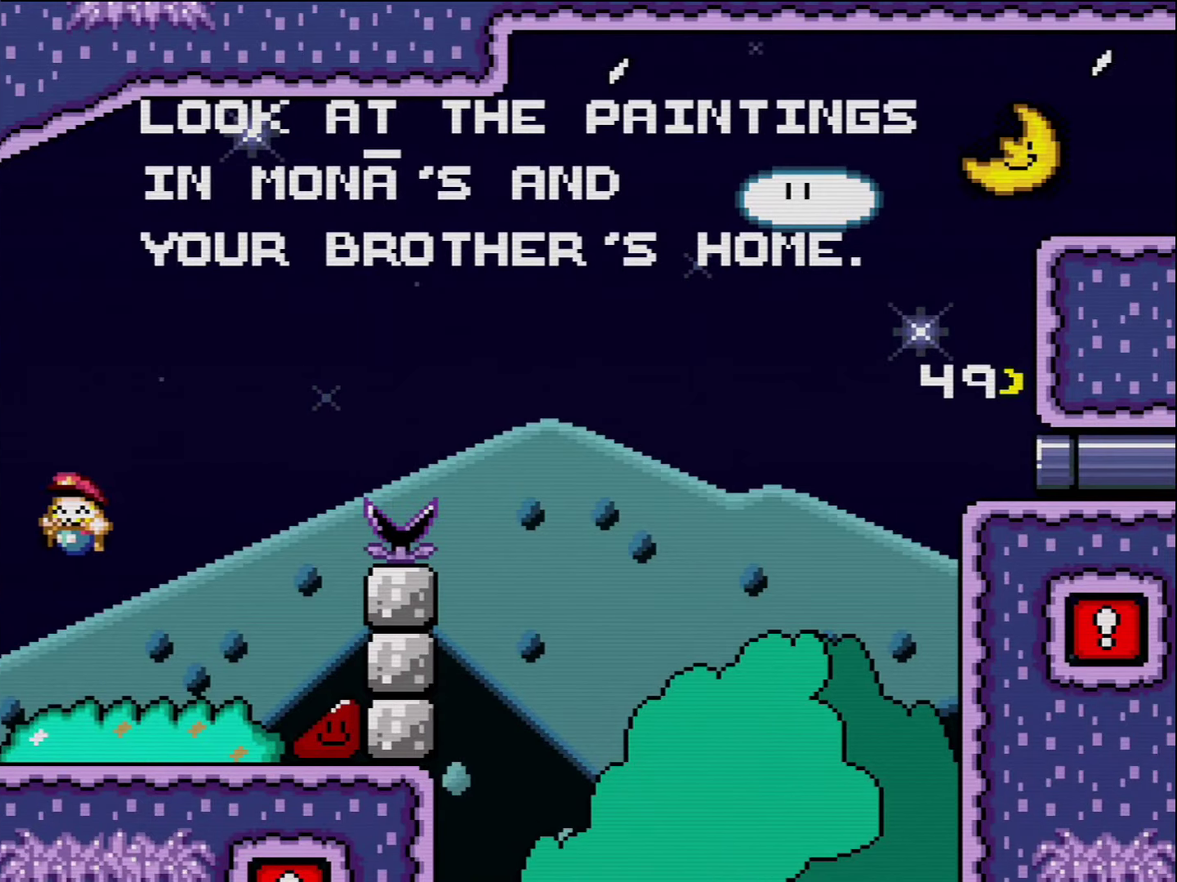
Gameplay with a controller (Nintendo layout); each line is a JSON object with the inputs held at the frame after it. "events" lists button and stick changes between this image and that frame as [ms after this image, input, new state], when the widget could be followed in between. Not read: L3 R3.
{"buttons": ["B", "Y"], "events": [[117, "DPAD_LEFT", "up"], [200, "DPAD_RIGHT", "down"], [300, "DPAD_RIGHT", "up"], [367, "DPAD_LEFT", "down"], [484, "DPAD_LEFT", "up"]]}
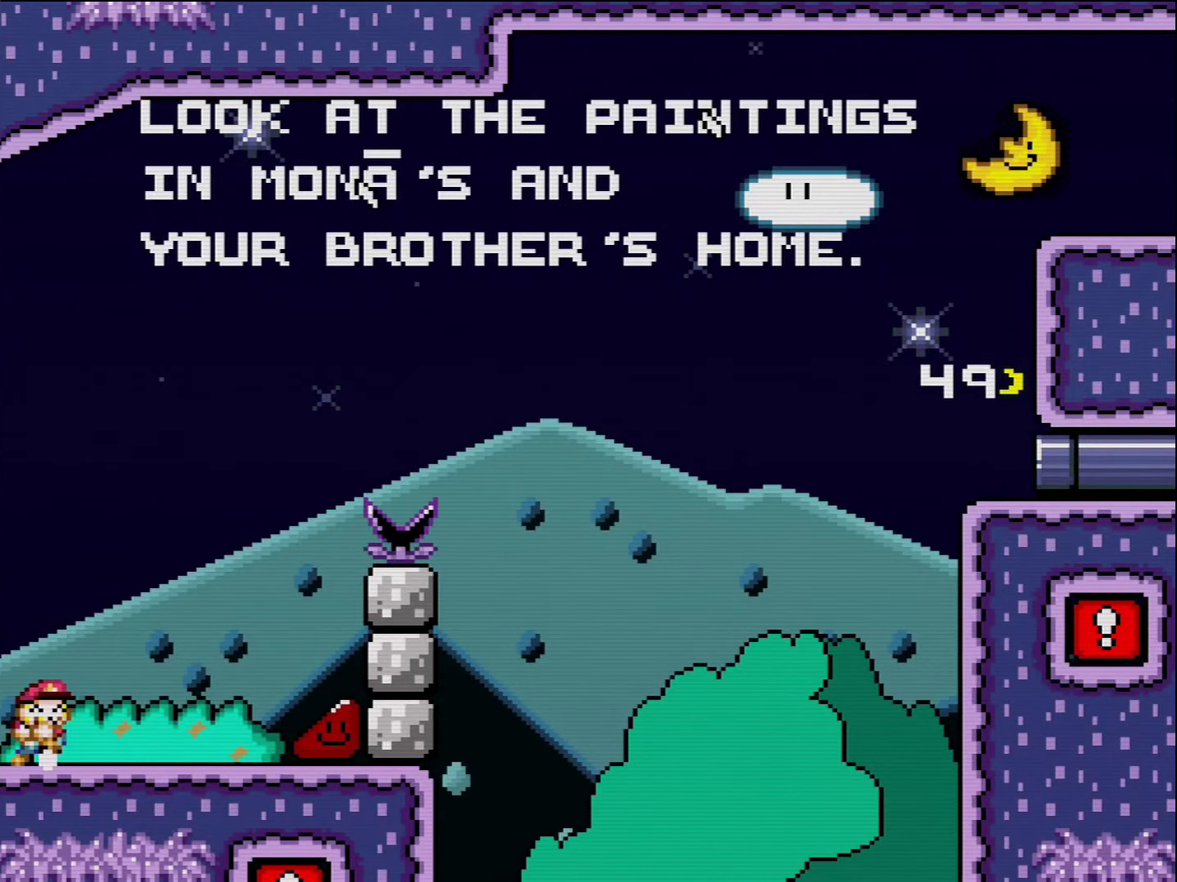
{"buttons": ["B", "Y", "DPAD_RIGHT"], "events": [[50, "DPAD_RIGHT", "down"], [150, "DPAD_RIGHT", "up"], [234, "DPAD_LEFT", "down"], [367, "DPAD_LEFT", "up"], [484, "DPAD_RIGHT", "down"]]}
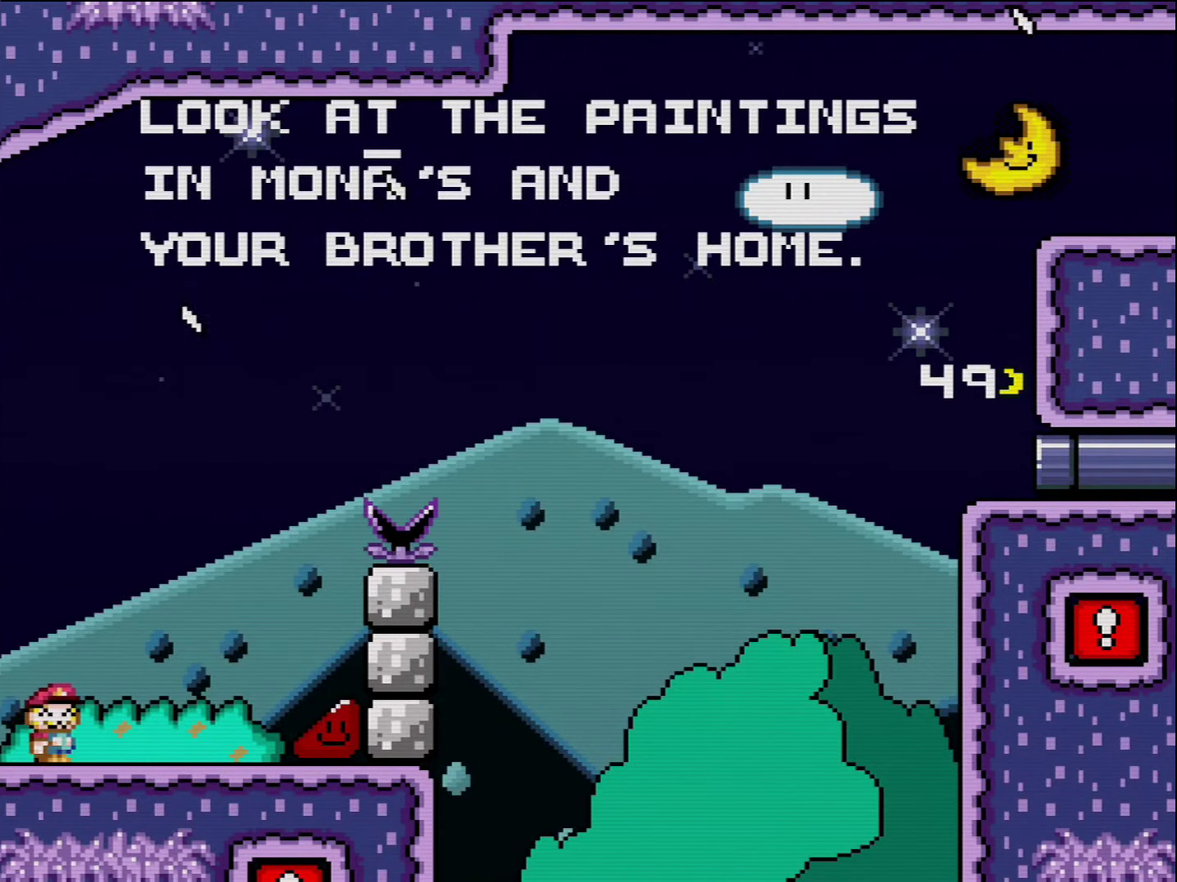
{"buttons": ["B", "Y", "DPAD_RIGHT"], "events": [[84, "DPAD_RIGHT", "up"], [167, "DPAD_LEFT", "down"], [300, "DPAD_LEFT", "up"], [450, "DPAD_RIGHT", "down"]]}
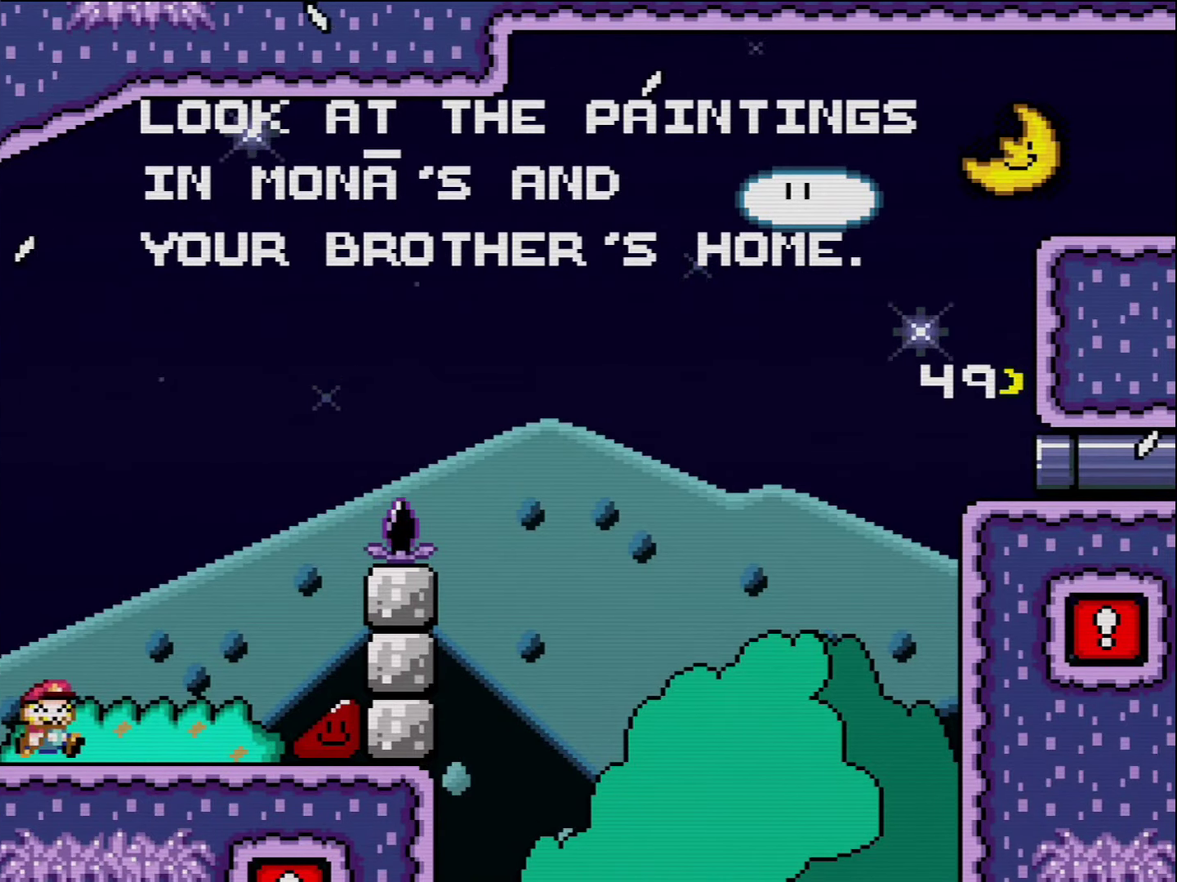
{"buttons": ["B", "Y", "DPAD_RIGHT"], "events": []}
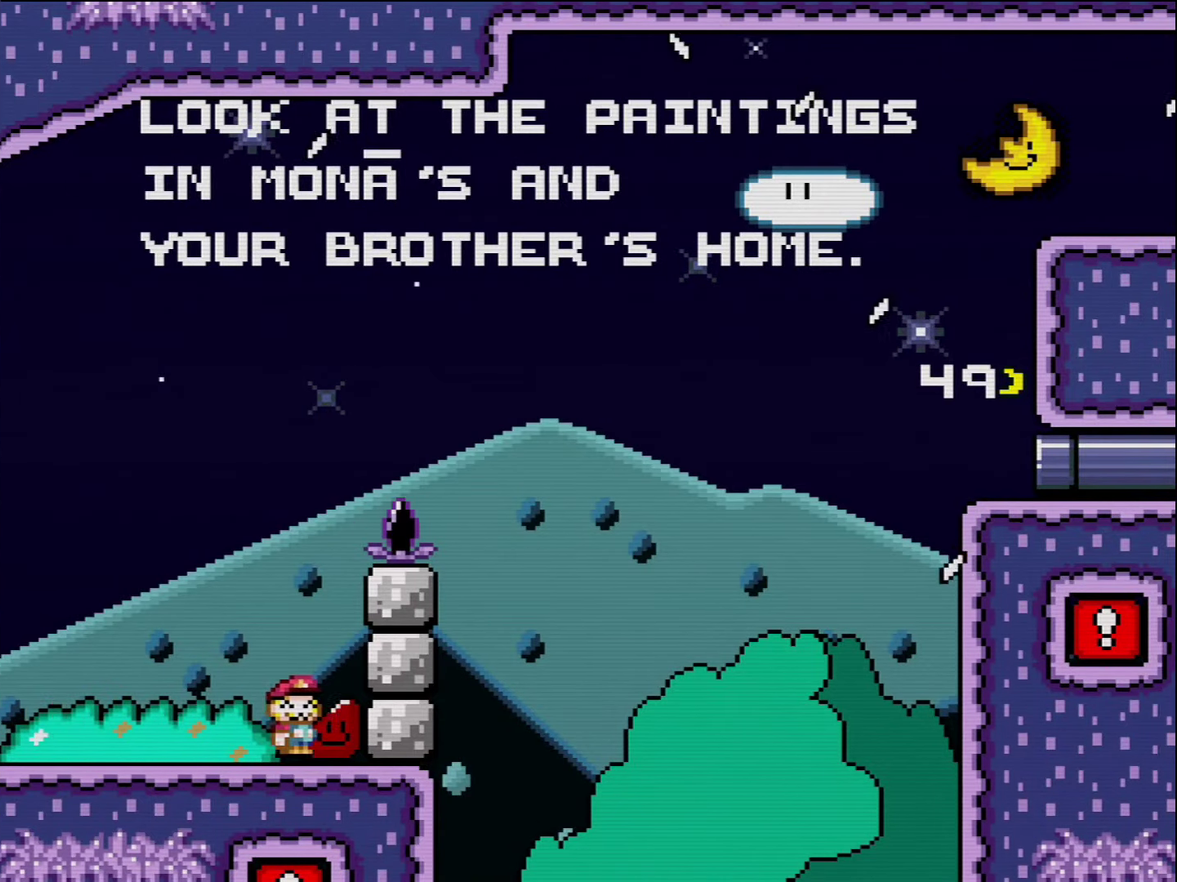
{"buttons": ["Y", "DPAD_RIGHT"], "events": [[367, "B", "up"]]}
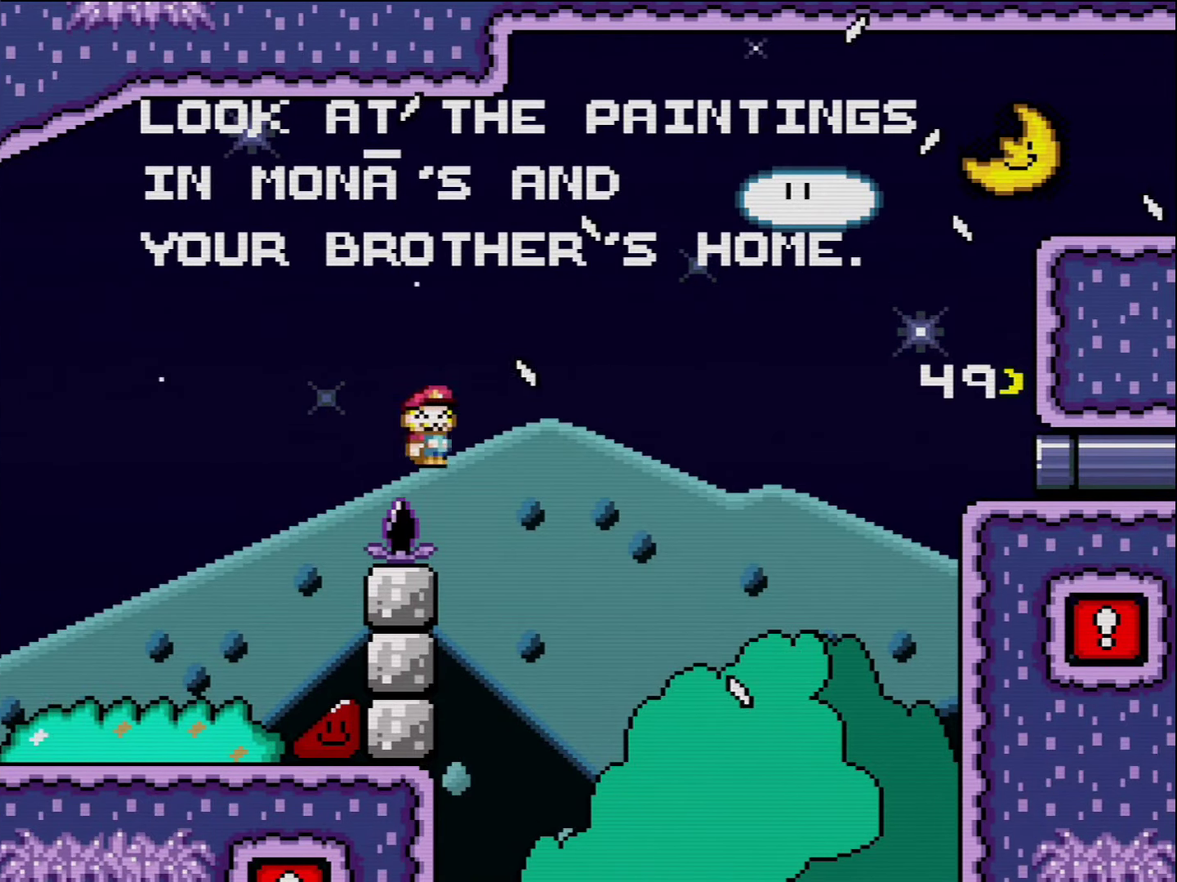
{"buttons": ["B", "Y", "DPAD_RIGHT"], "events": [[17, "B", "down"]]}
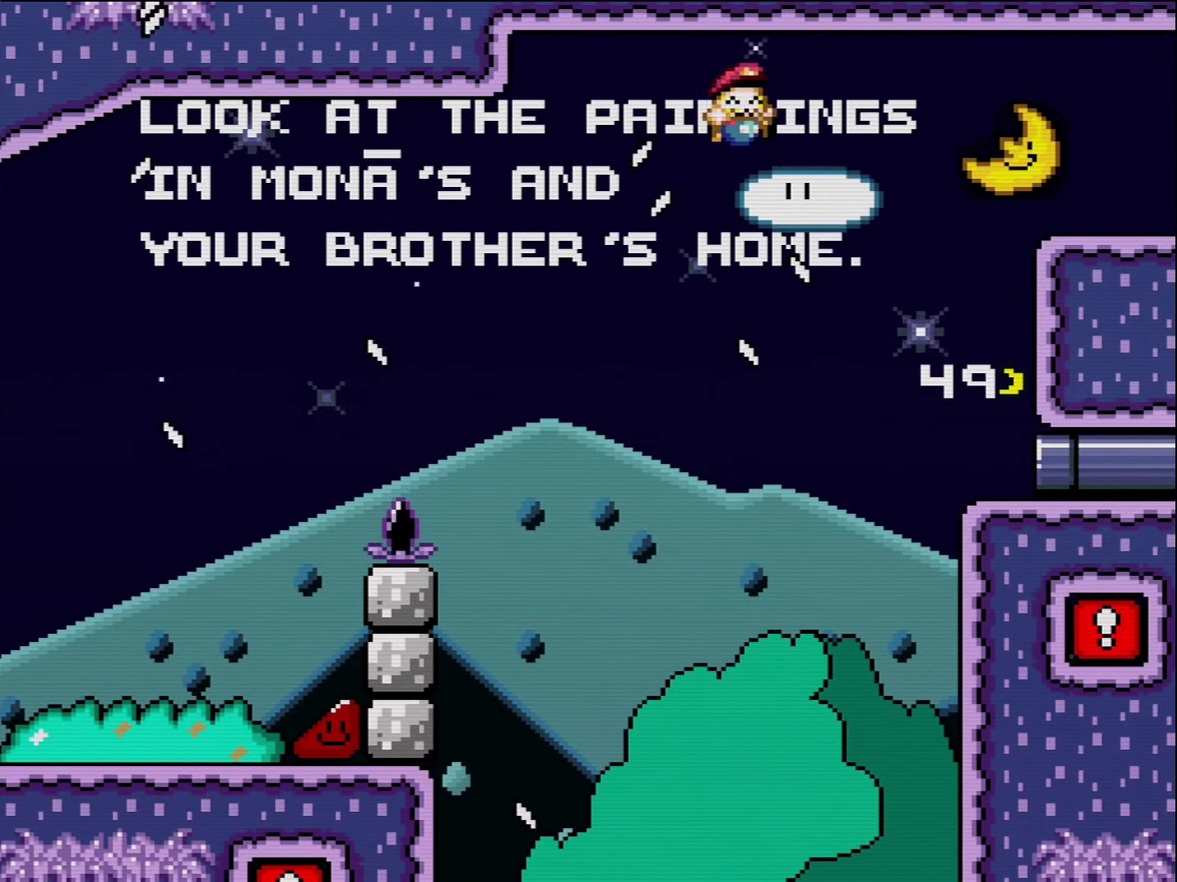
{"buttons": ["Y", "DPAD_RIGHT"], "events": [[50, "B", "up"]]}
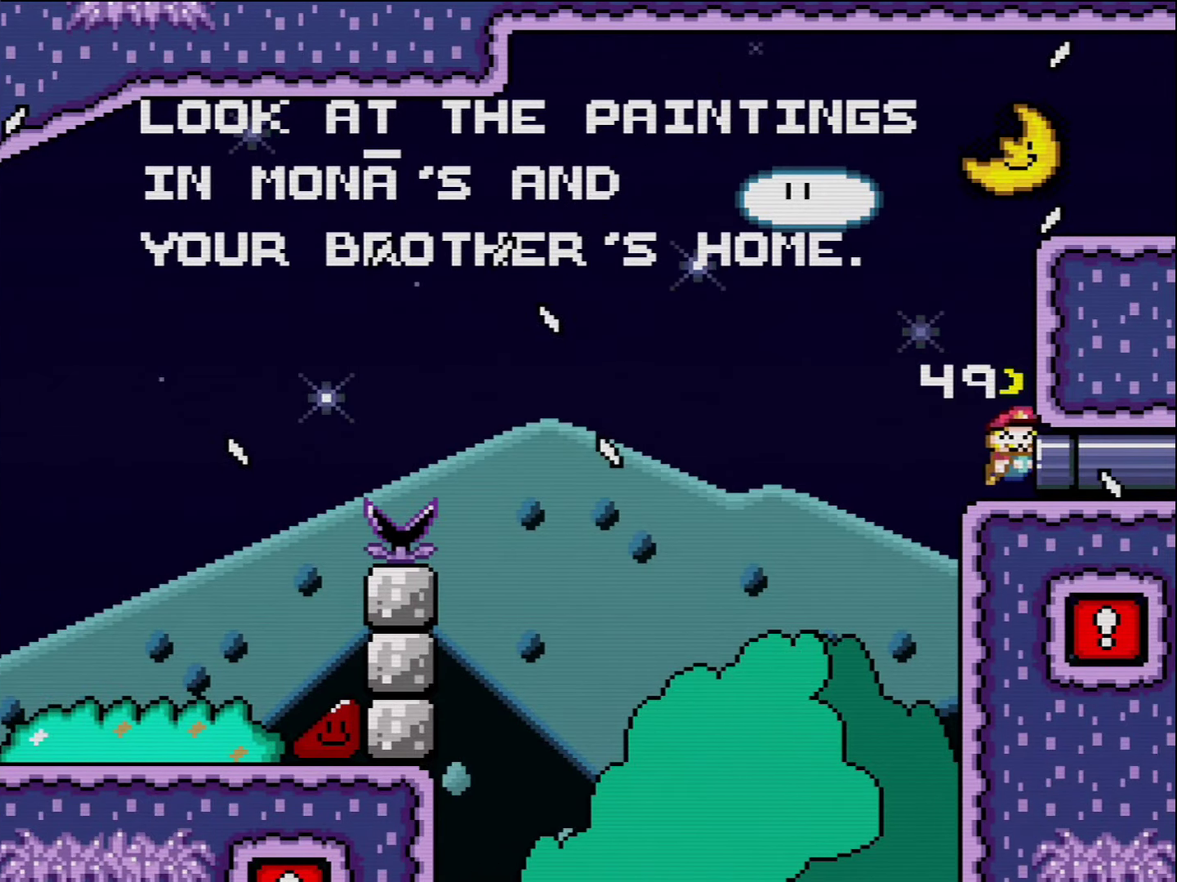
{"buttons": ["Y"], "events": [[267, "DPAD_RIGHT", "up"]]}
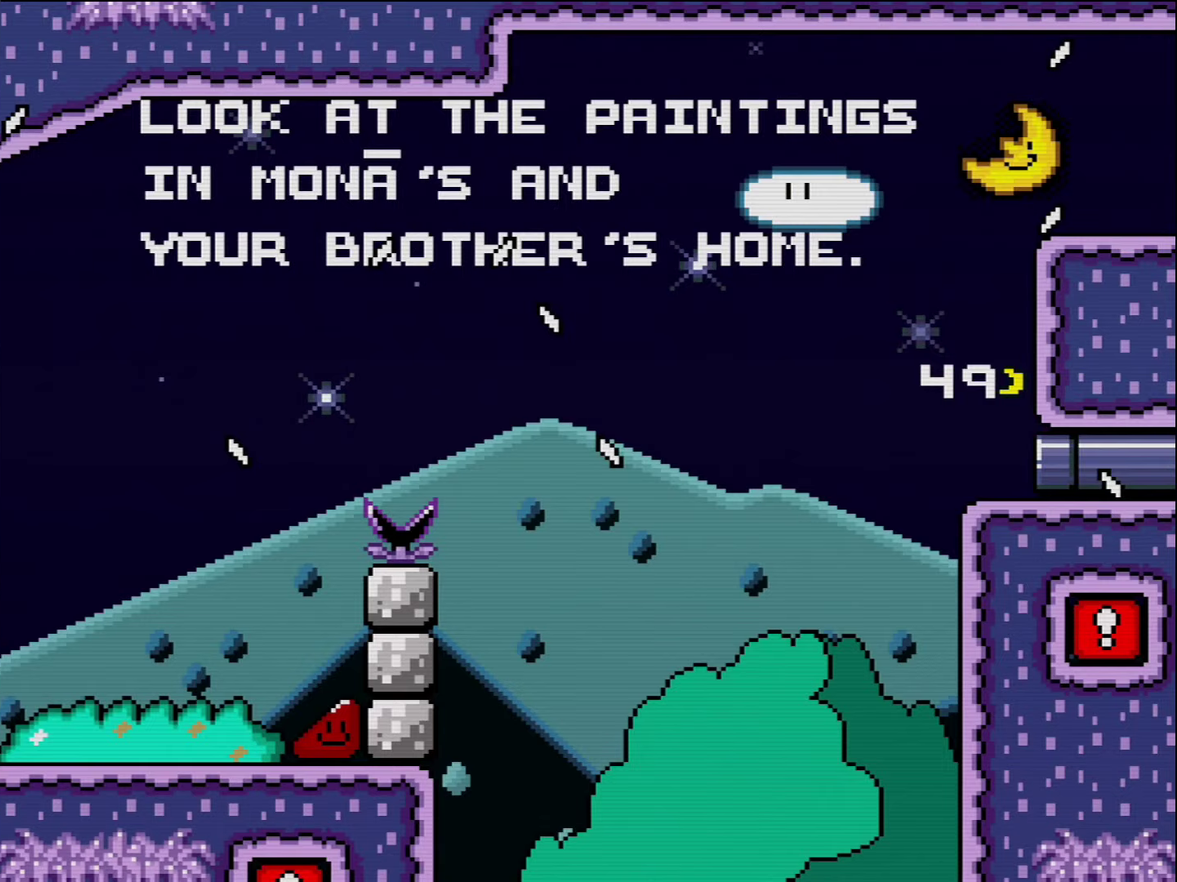
{"buttons": ["Y"], "events": []}
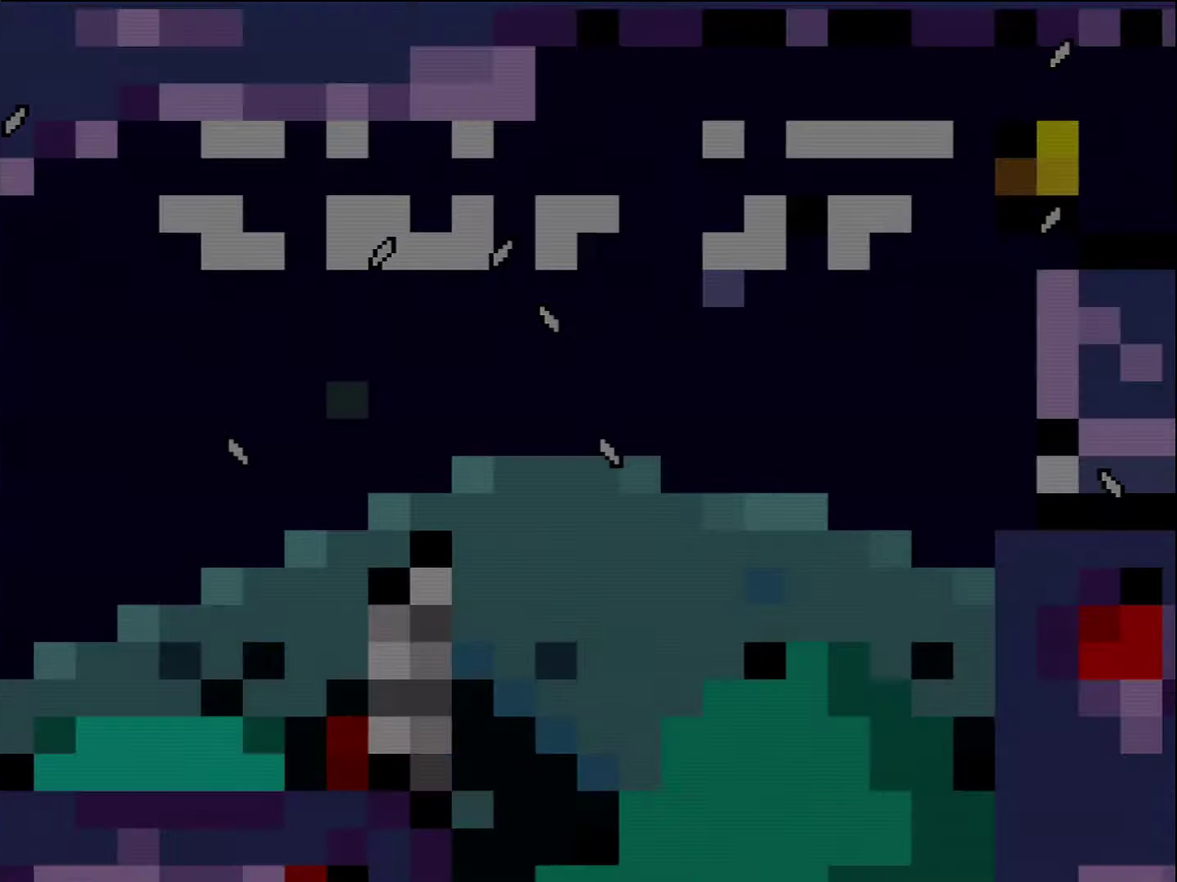
{"buttons": ["Y"], "events": []}
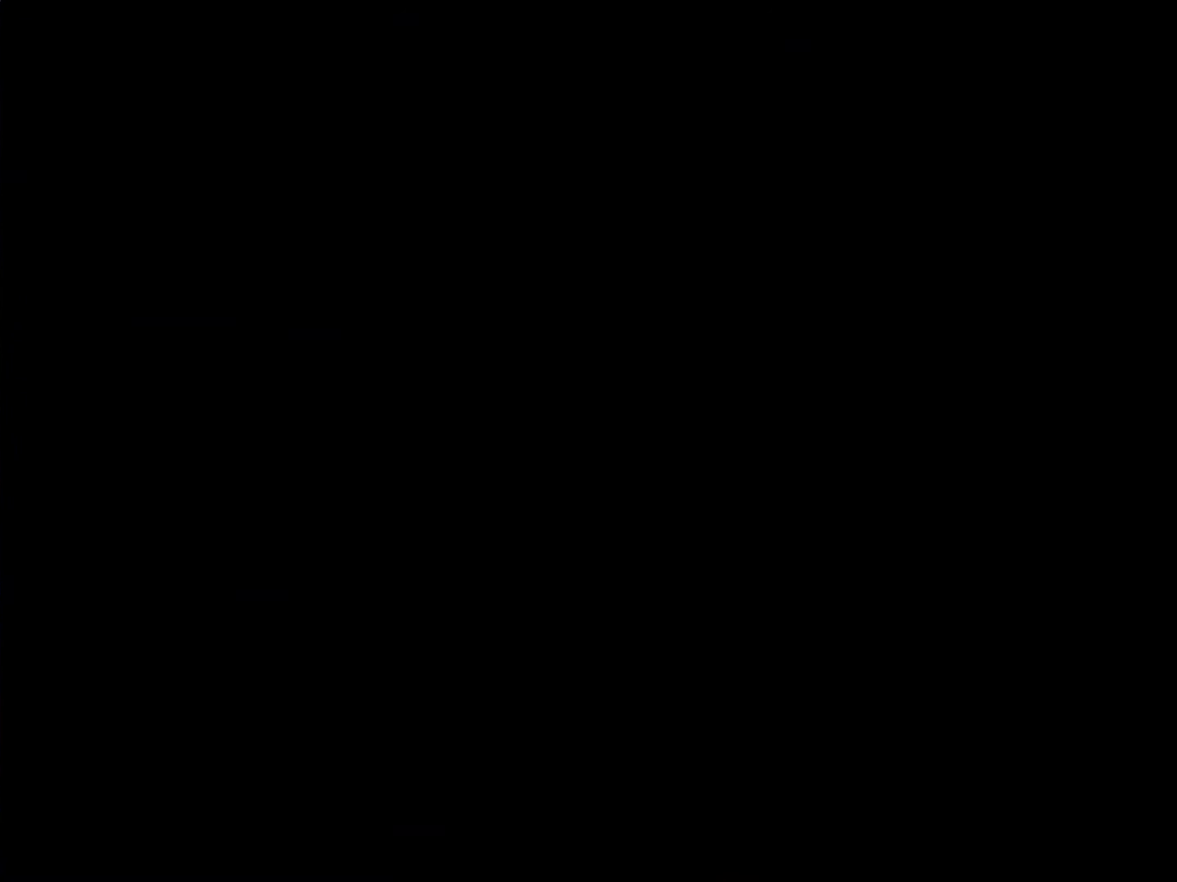
{"buttons": ["Y"], "events": []}
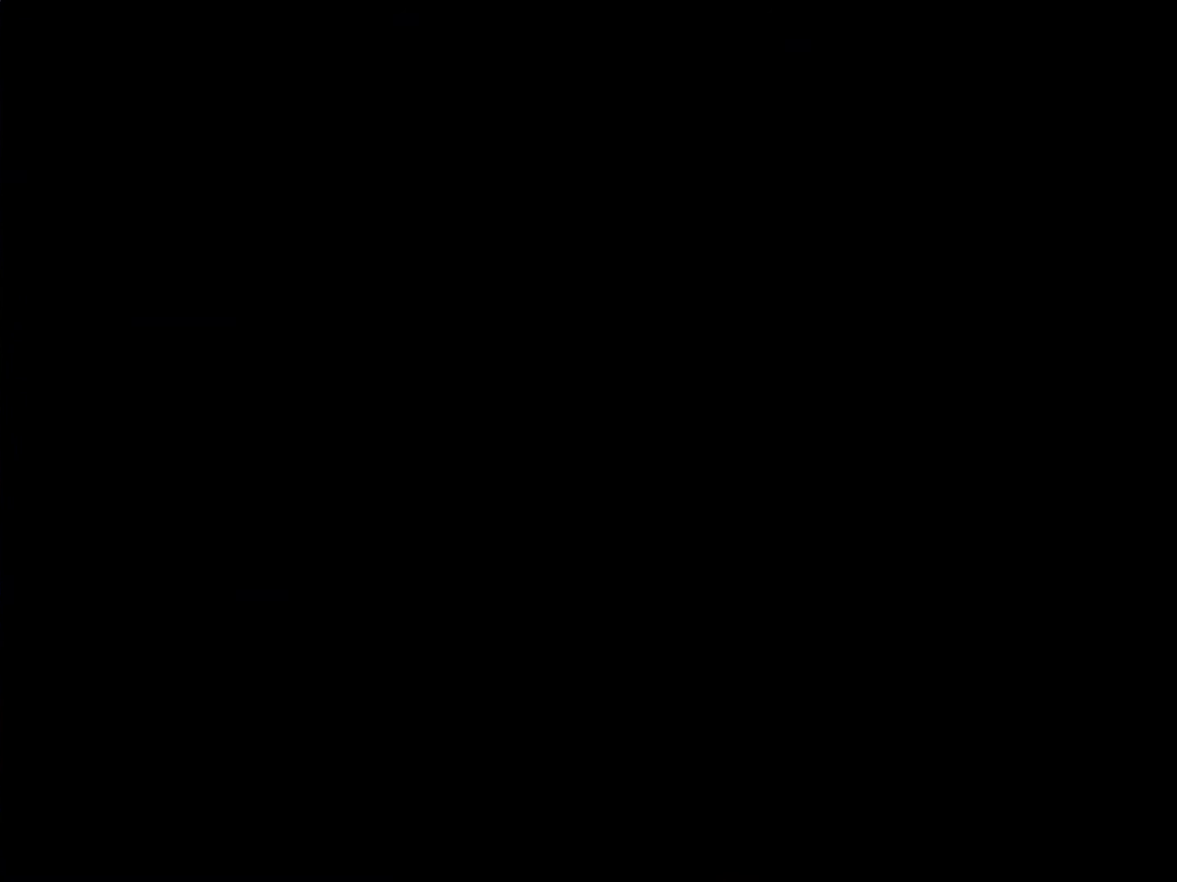
{"buttons": ["Y"], "events": []}
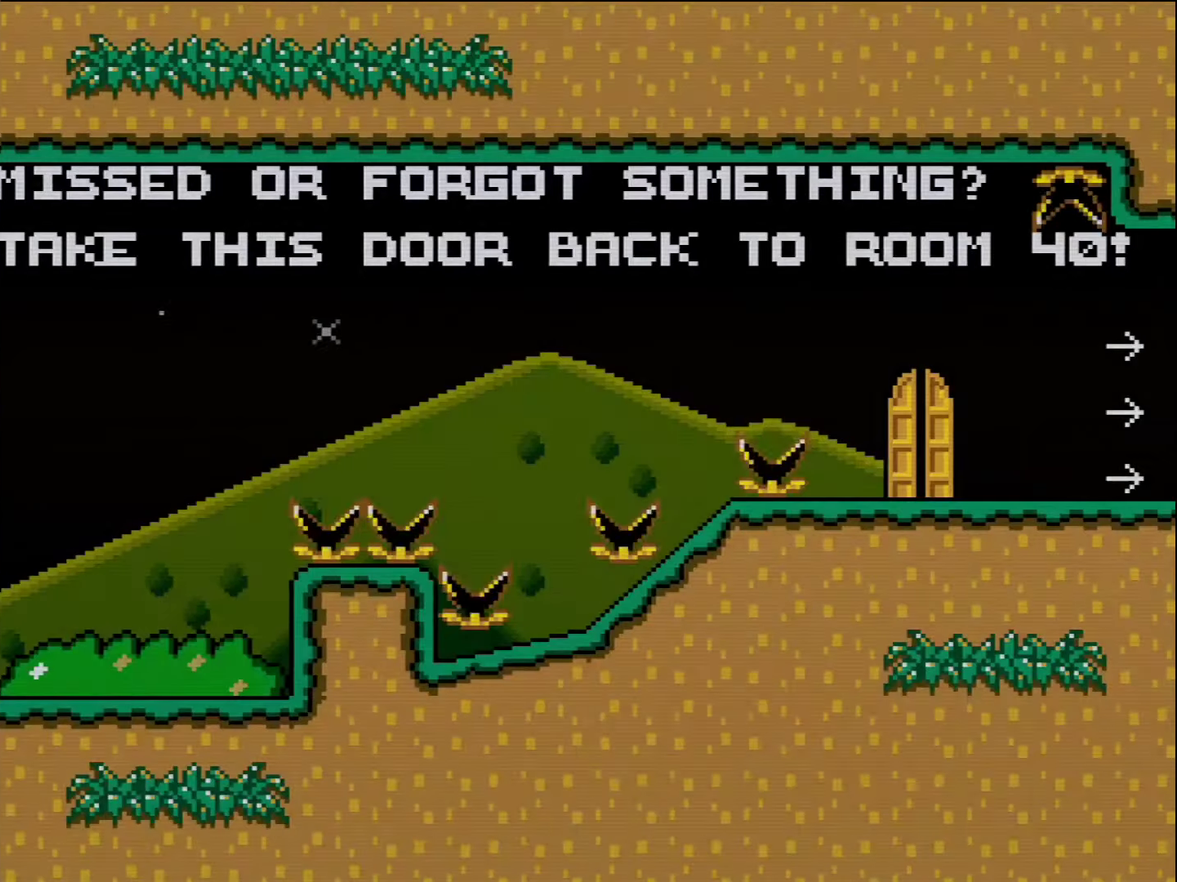
{"buttons": ["Y"], "events": []}
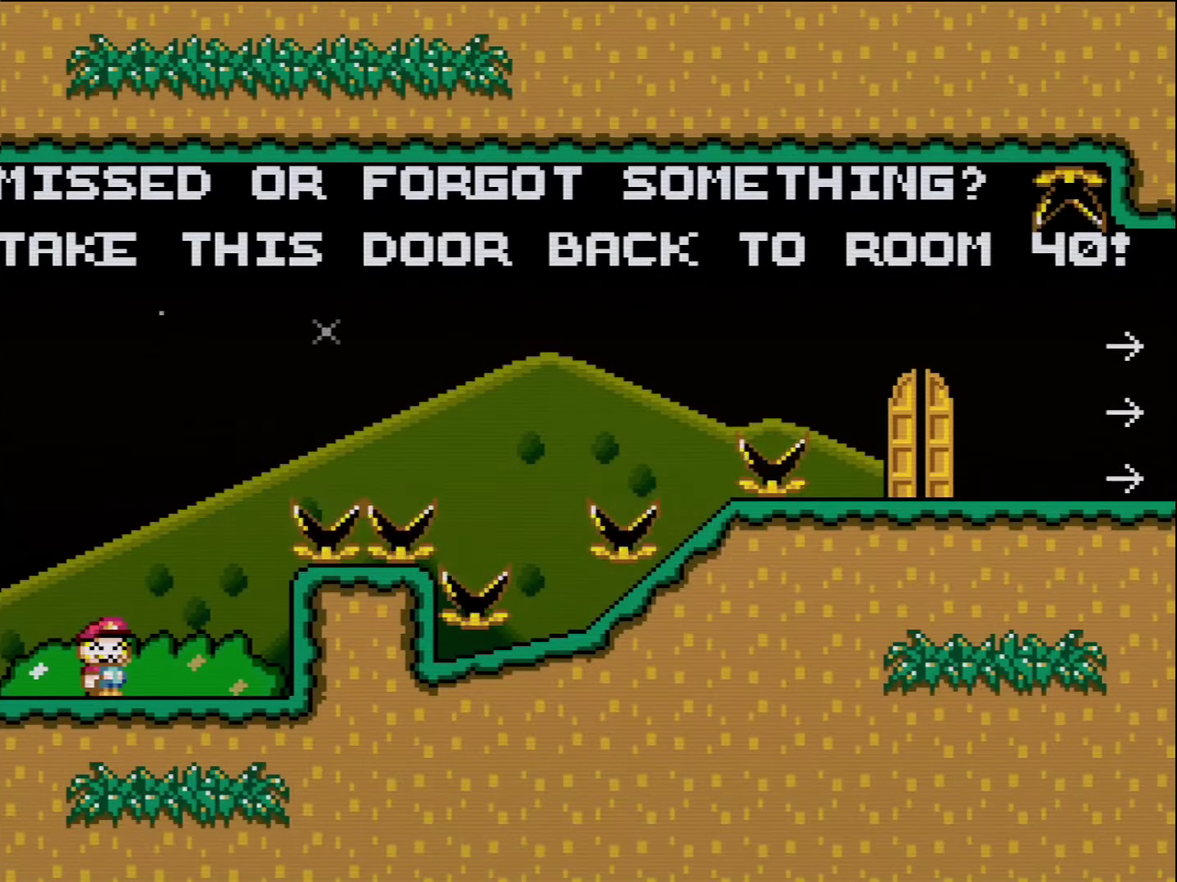
{"buttons": ["Y"], "events": []}
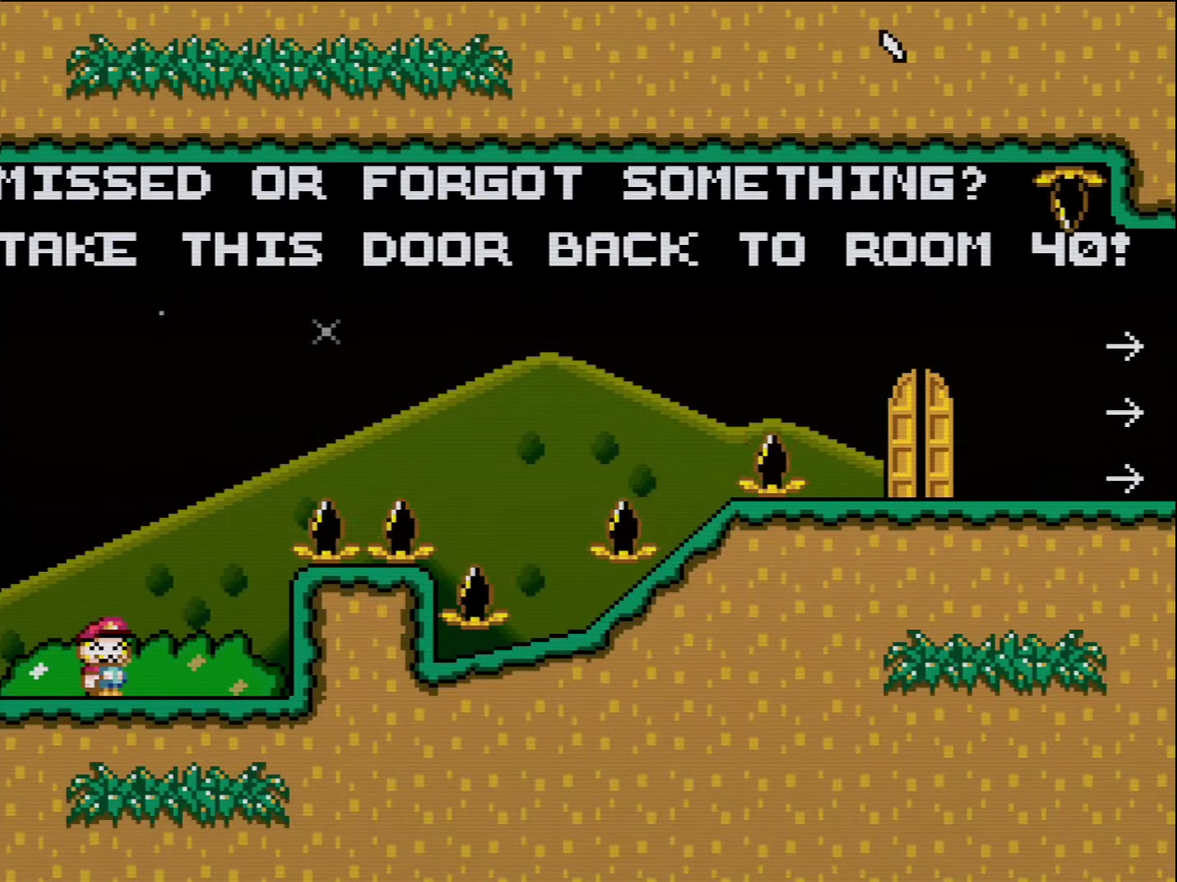
{"buttons": ["Y"], "events": []}
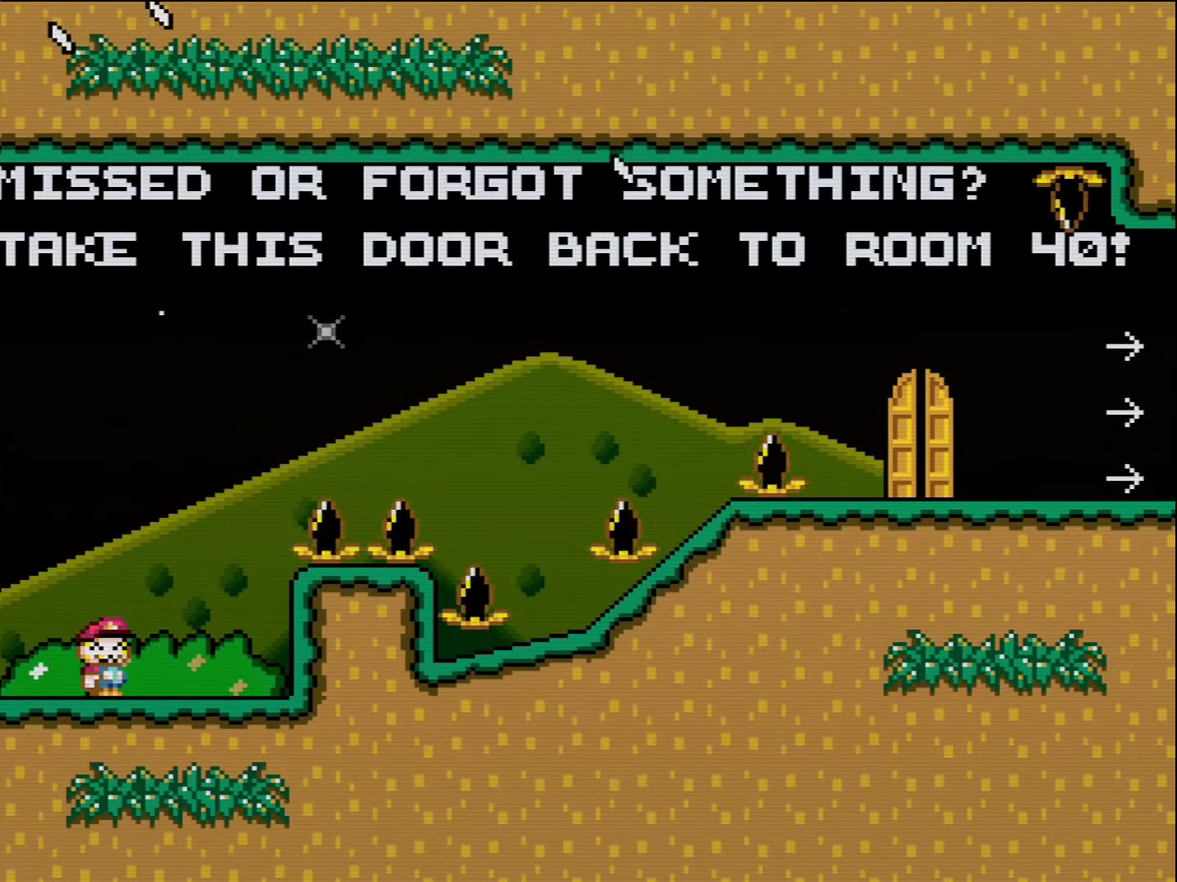
{"buttons": ["Y"], "events": [[266, "DPAD_LEFT", "down"], [366, "DPAD_LEFT", "up"]]}
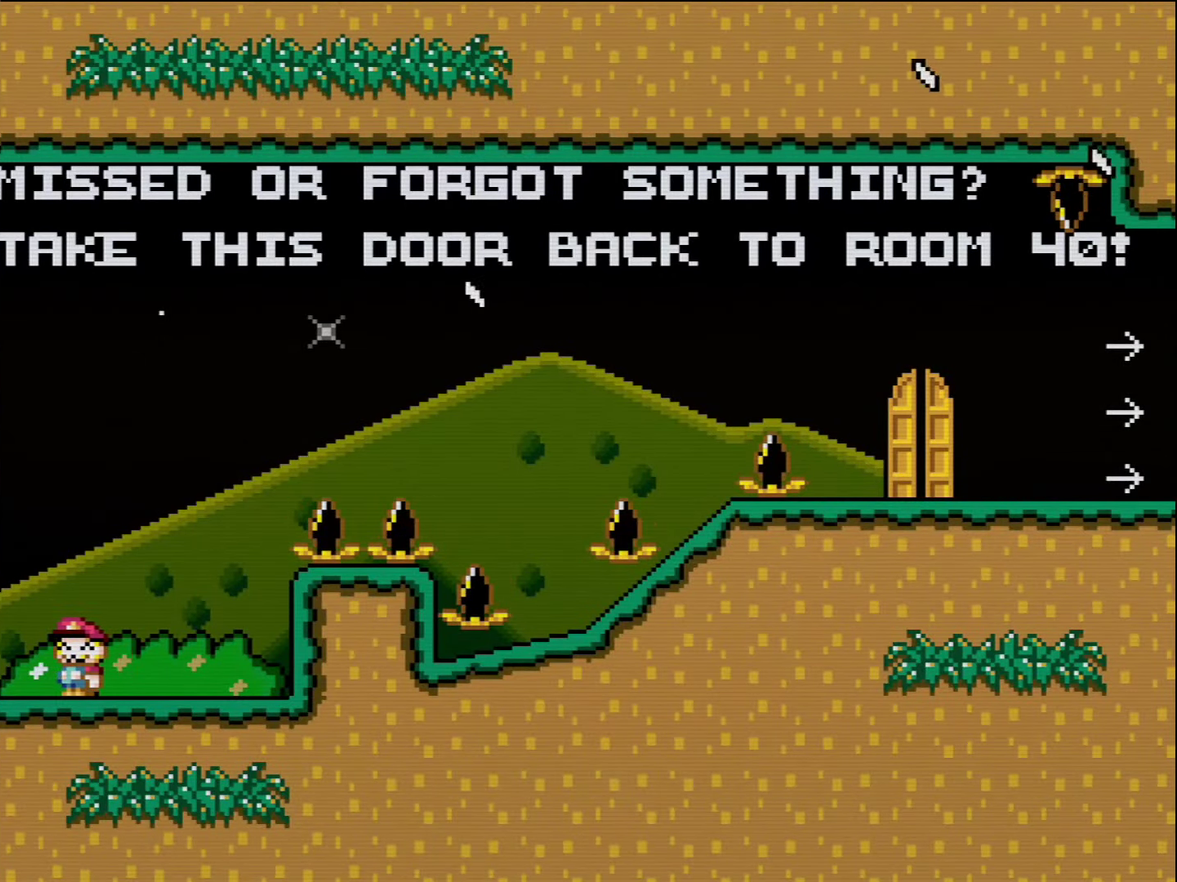
{"buttons": ["B", "Y", "DPAD_RIGHT"], "events": [[83, "DPAD_RIGHT", "down"], [333, "B", "down"]]}
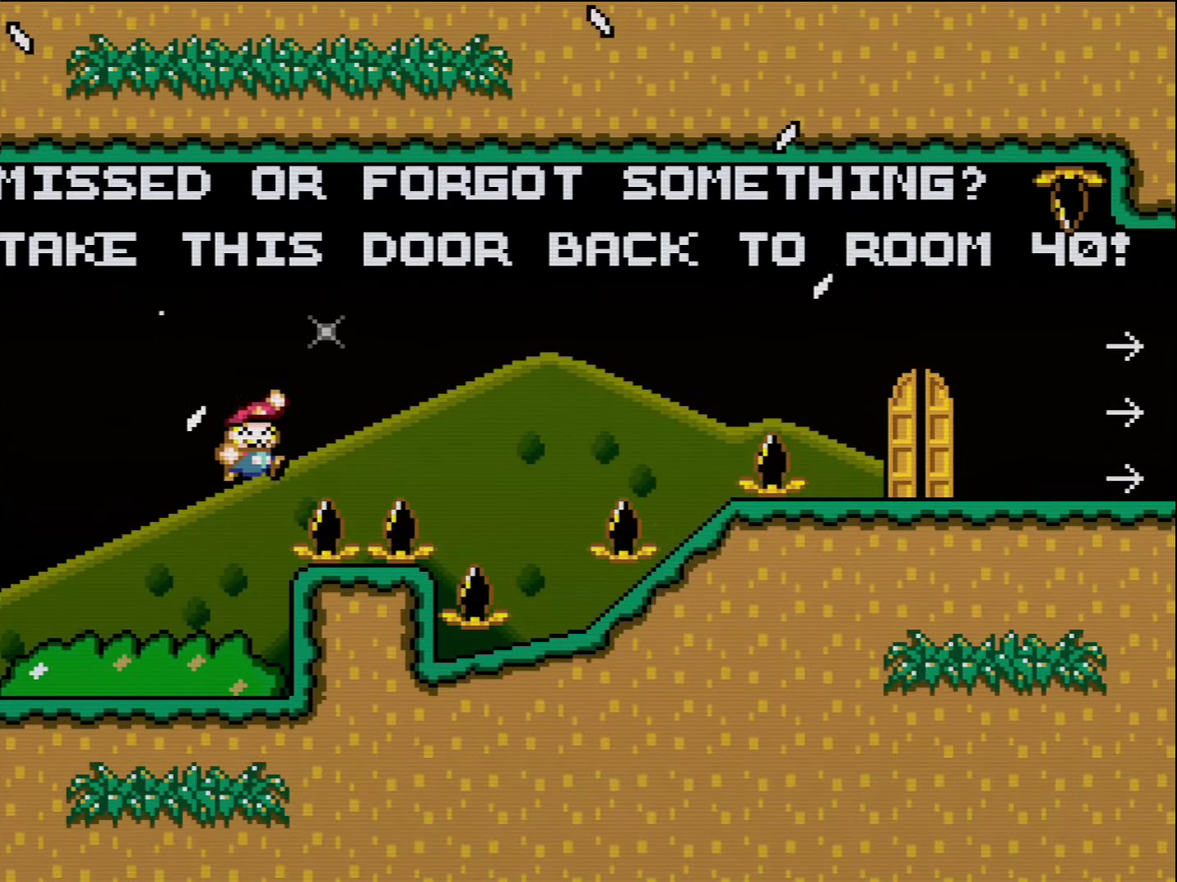
{"buttons": ["B", "Y", "DPAD_LEFT"], "events": [[416, "DPAD_LEFT", "down"], [416, "DPAD_RIGHT", "up"]]}
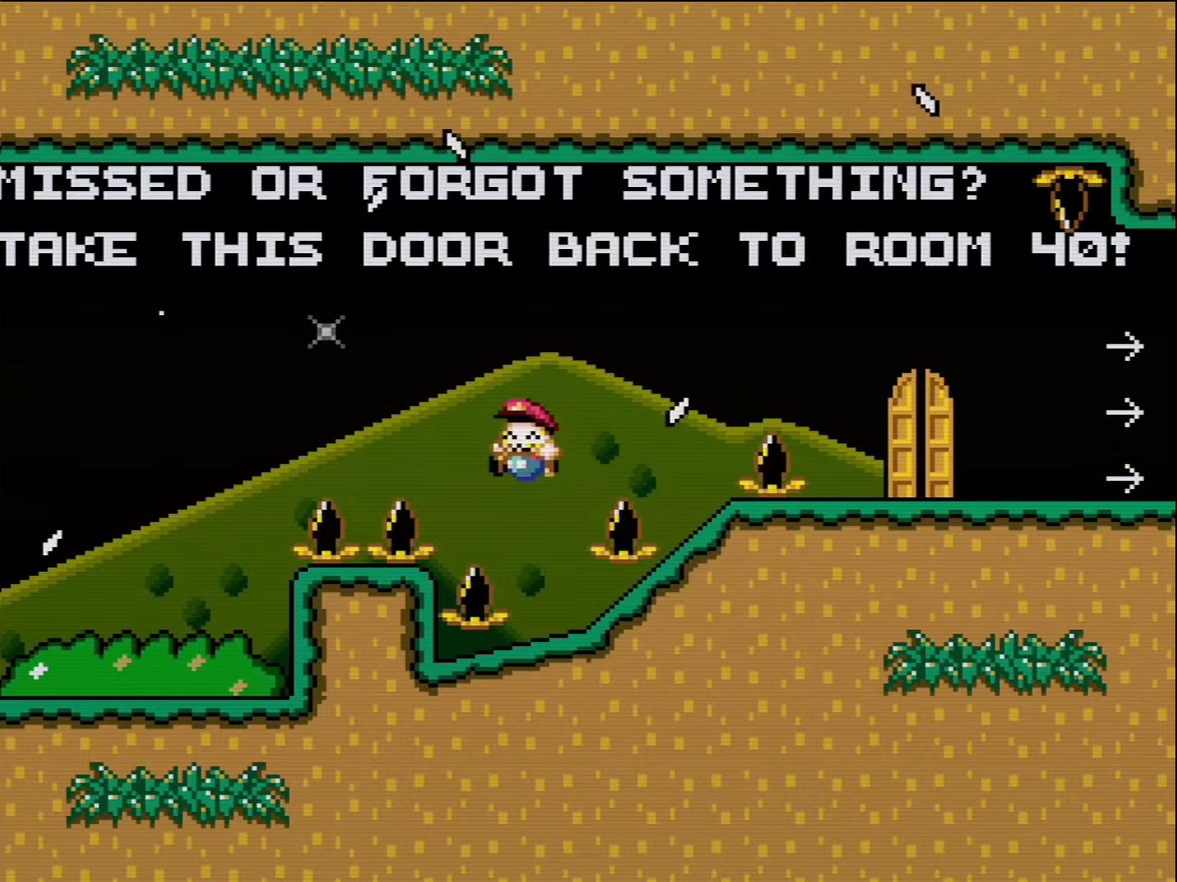
{"buttons": ["Y"], "events": [[50, "B", "up"], [83, "DPAD_LEFT", "up"], [200, "DPAD_RIGHT", "down"], [300, "DPAD_RIGHT", "up"]]}
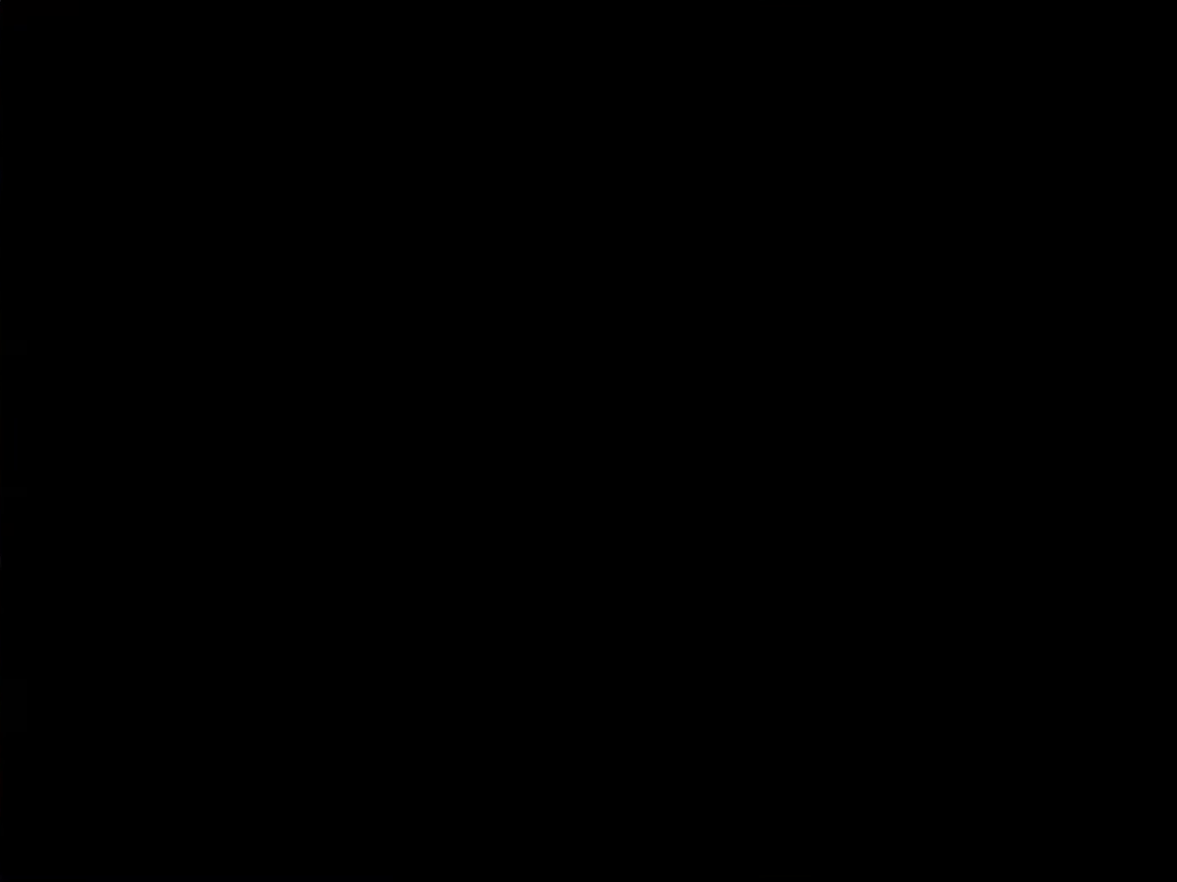
{"buttons": [], "events": [[383, "Y", "up"]]}
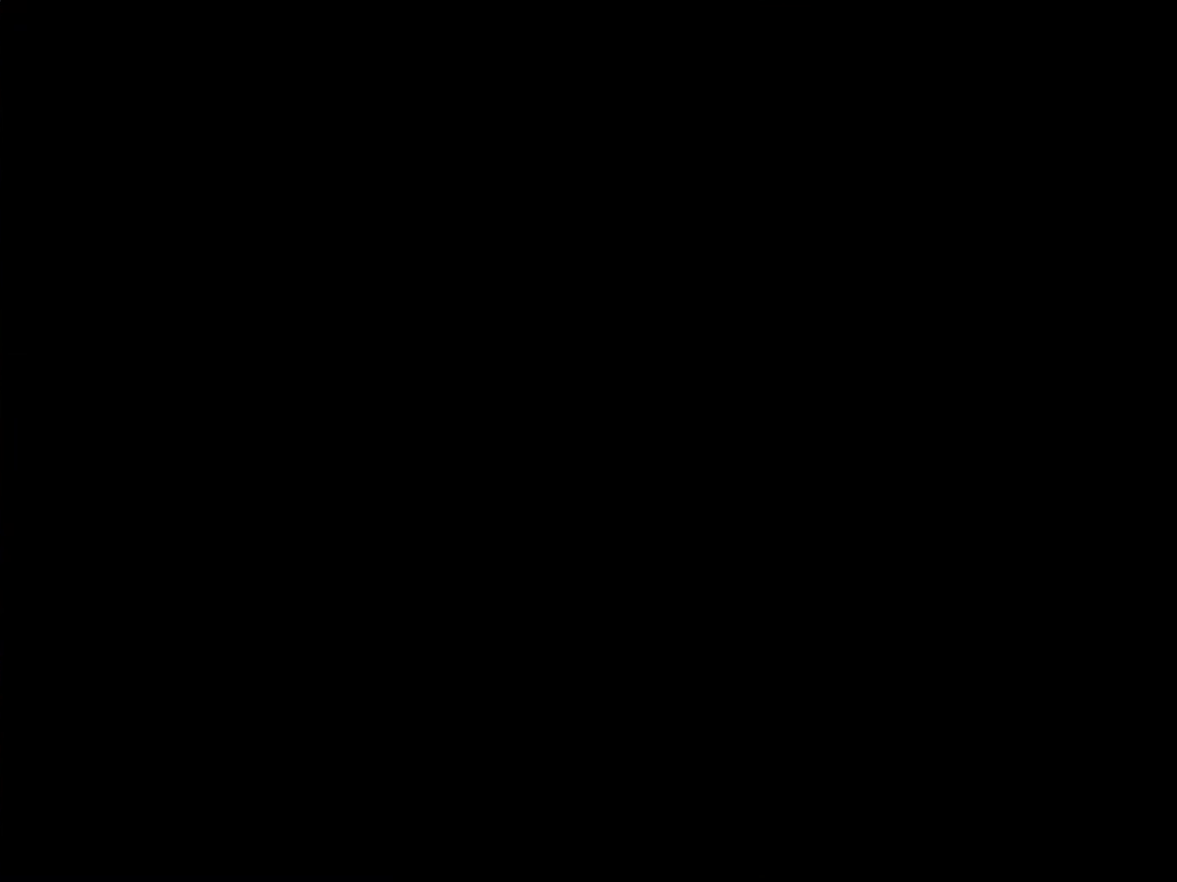
{"buttons": [], "events": []}
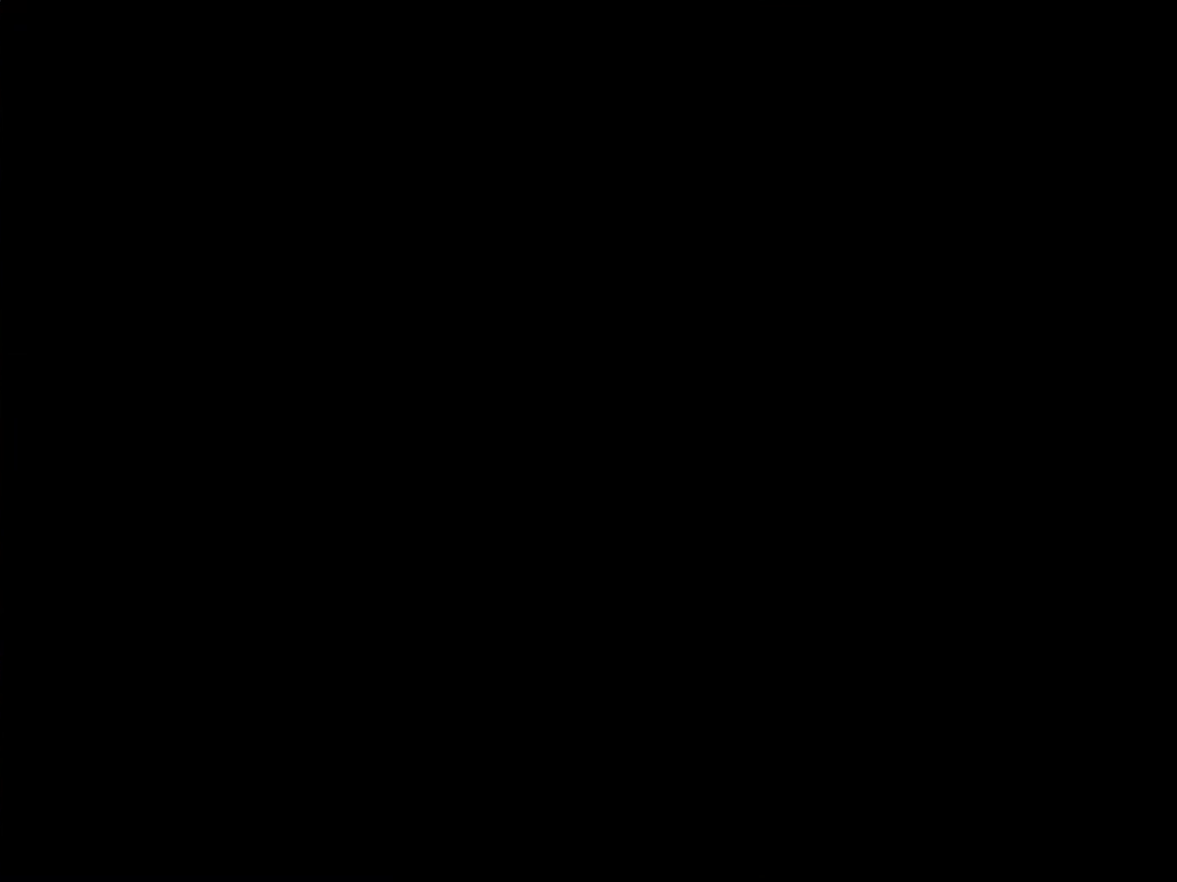
{"buttons": ["Y", "DPAD_RIGHT"], "events": [[50, "Y", "down"], [367, "DPAD_RIGHT", "down"]]}
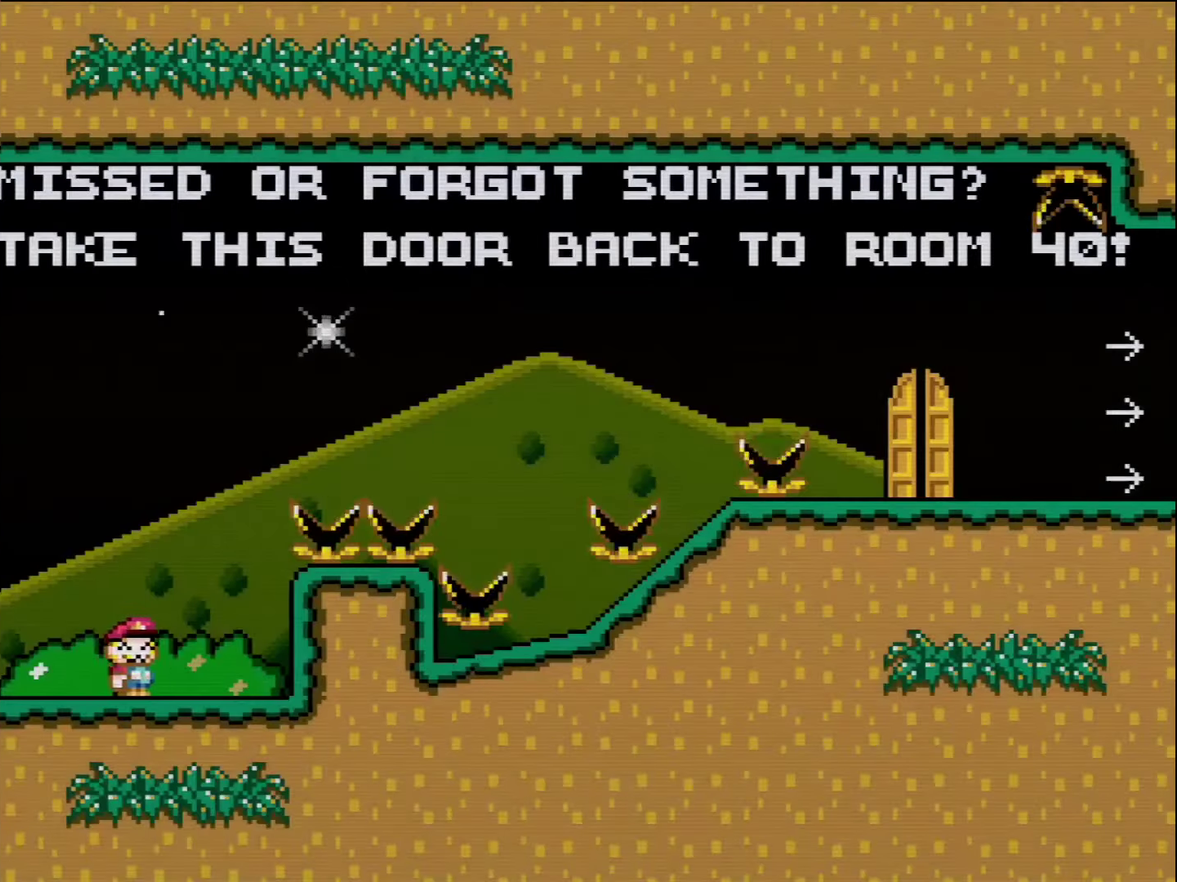
{"buttons": ["B", "Y", "DPAD_RIGHT"], "events": [[117, "B", "down"]]}
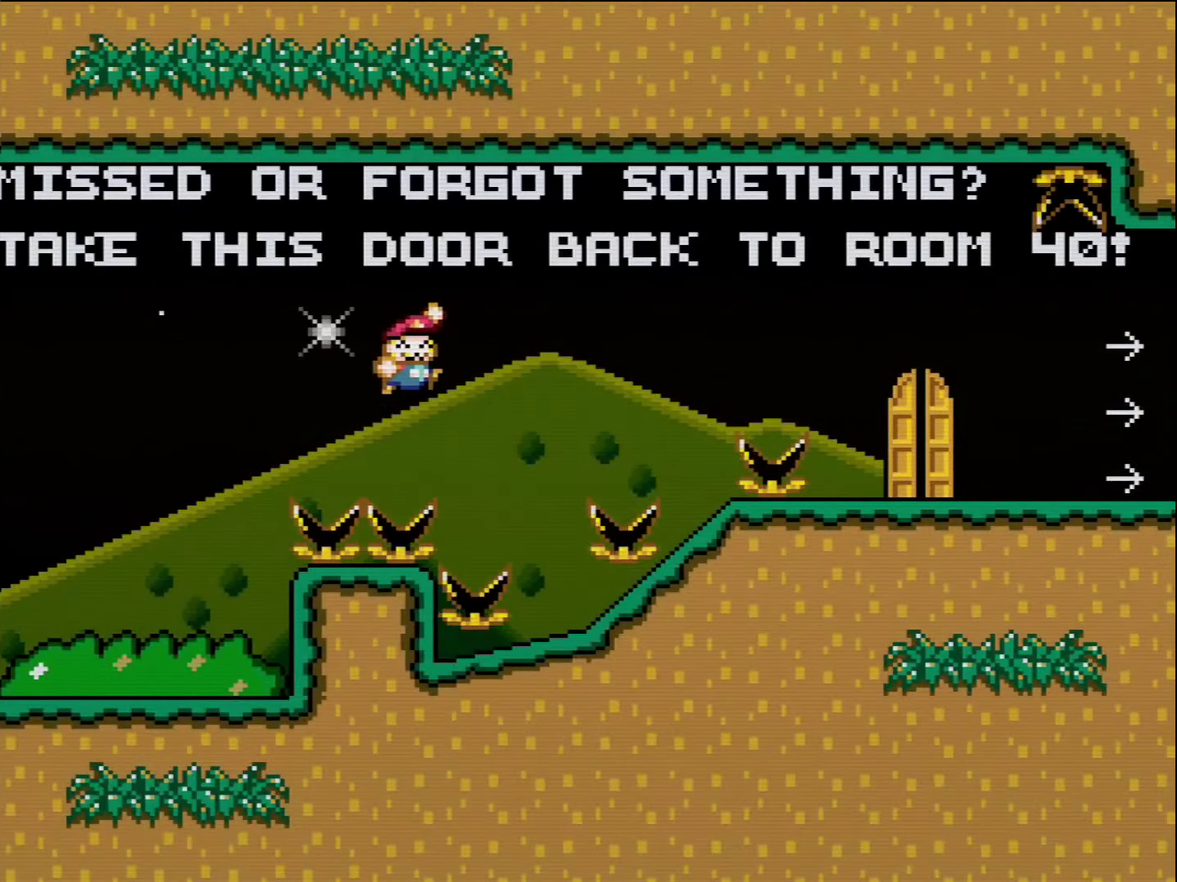
{"buttons": ["Y"], "events": [[133, "DPAD_RIGHT", "up"], [200, "B", "up"], [200, "DPAD_LEFT", "down"], [333, "DPAD_LEFT", "up"]]}
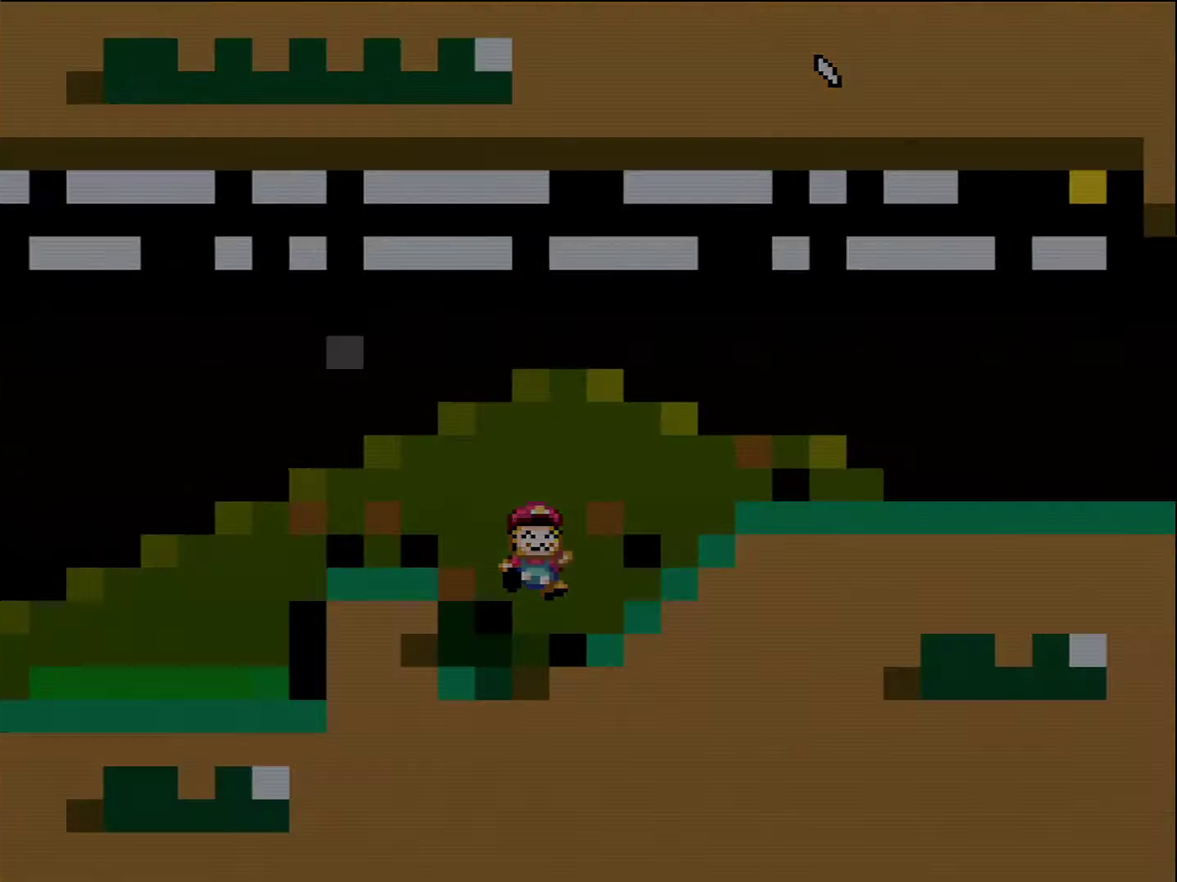
{"buttons": ["Y"], "events": []}
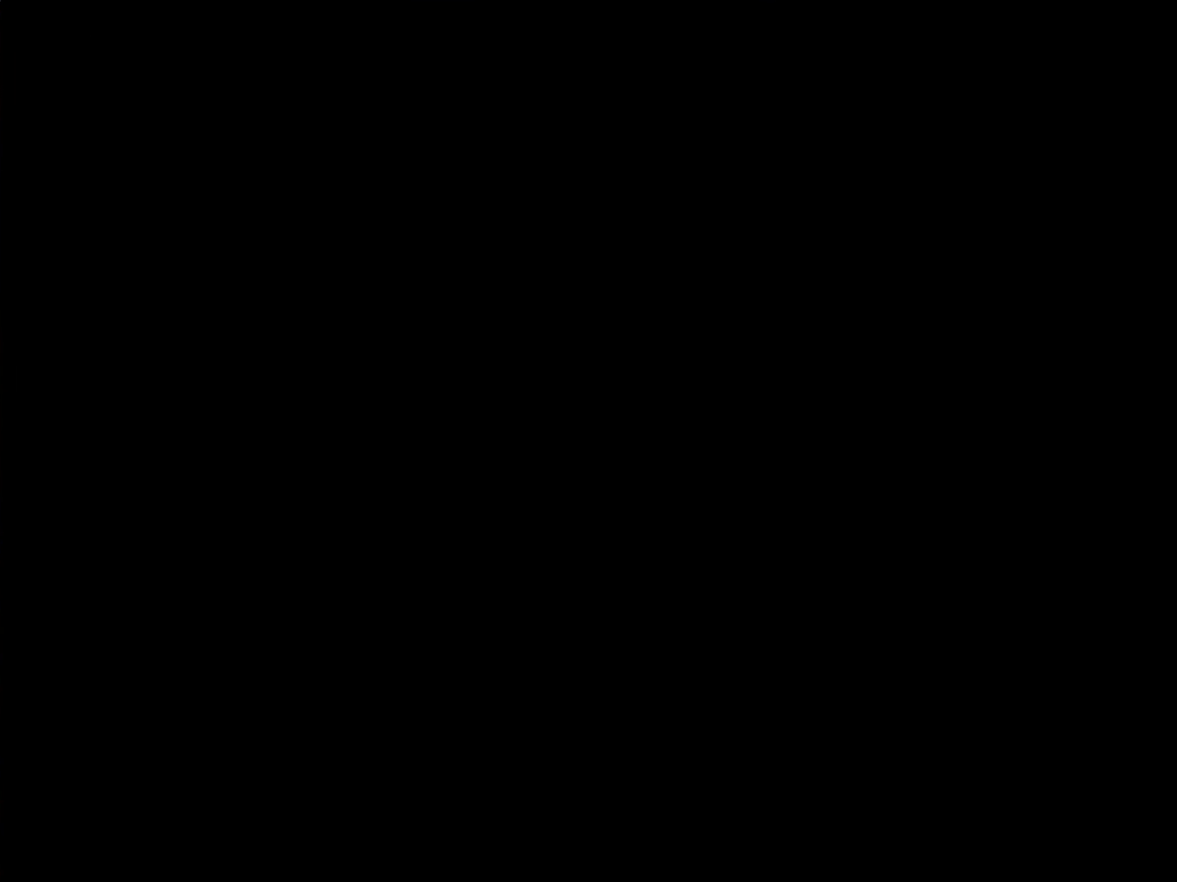
{"buttons": ["Y"], "events": []}
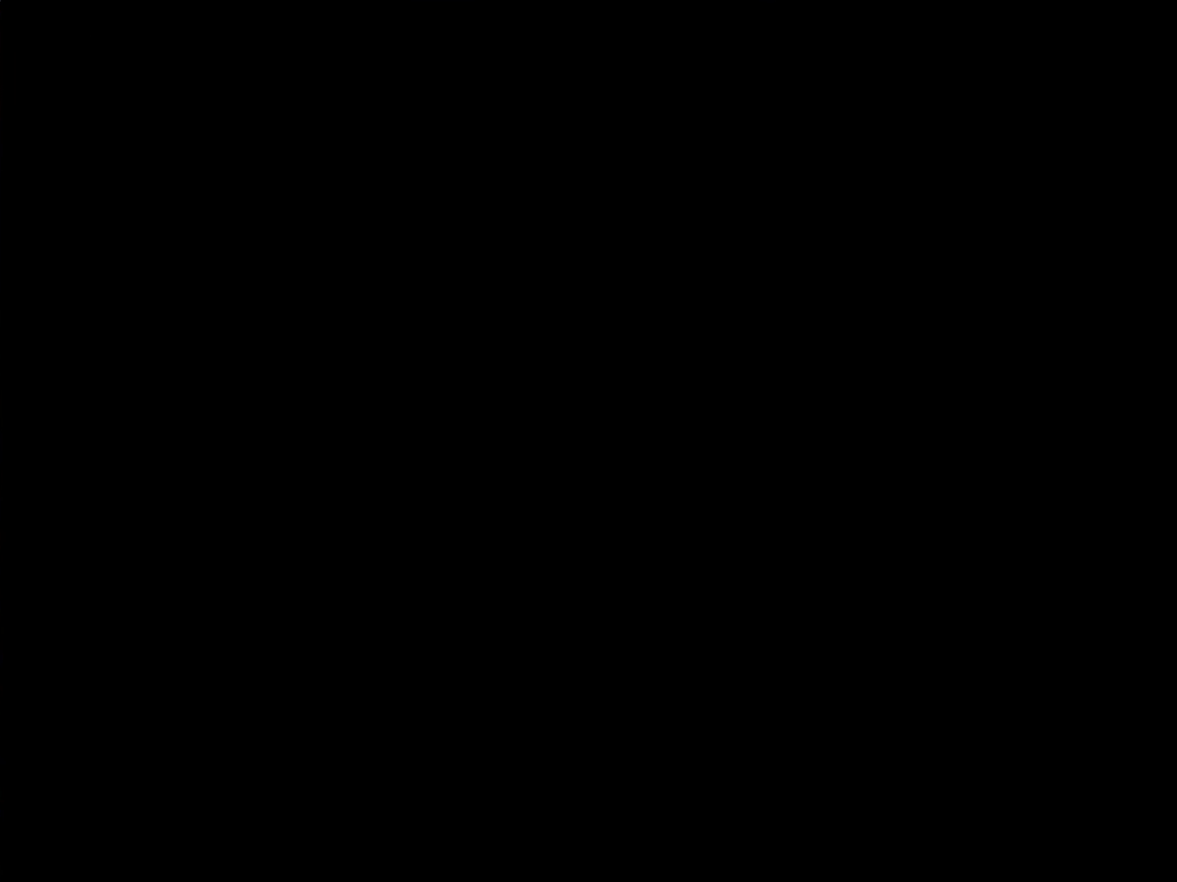
{"buttons": ["Y", "DPAD_RIGHT"], "events": [[333, "DPAD_RIGHT", "down"]]}
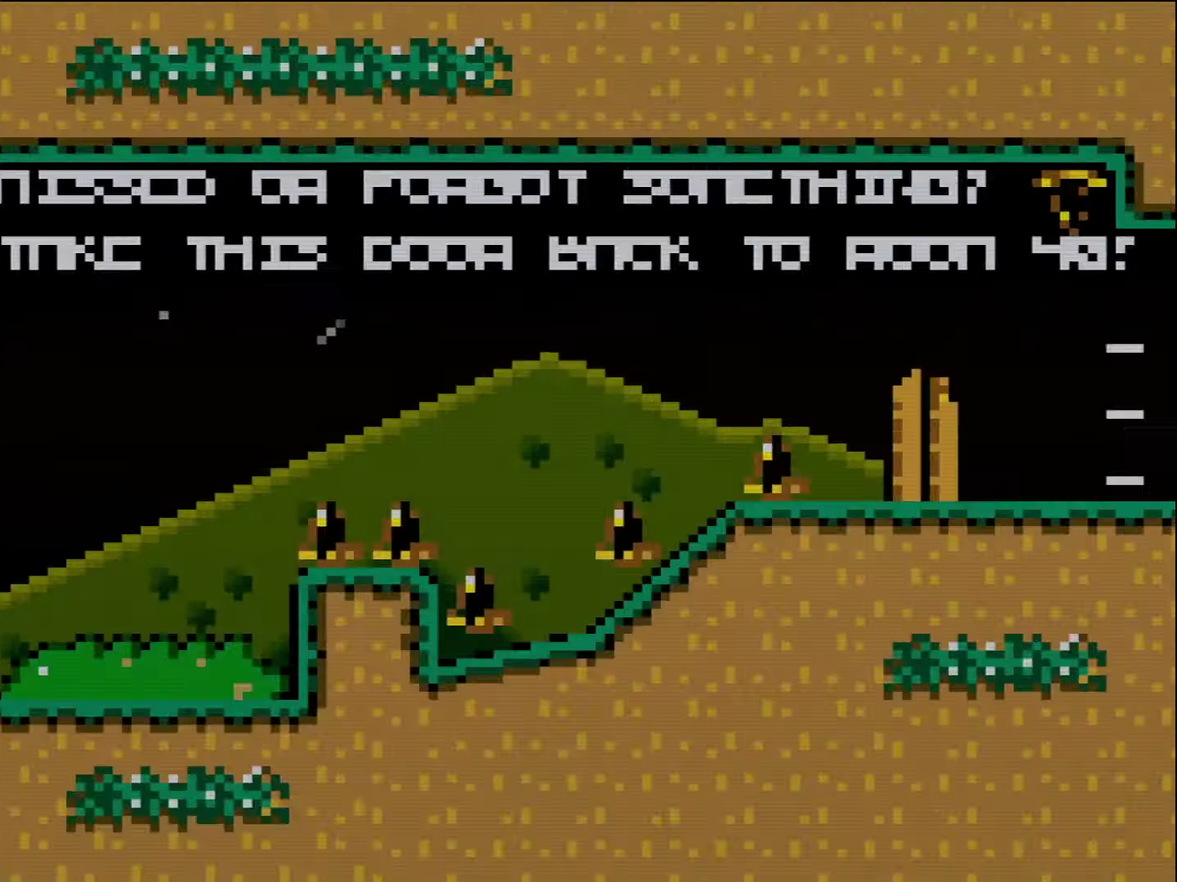
{"buttons": ["B", "Y", "DPAD_RIGHT"], "events": [[367, "B", "down"]]}
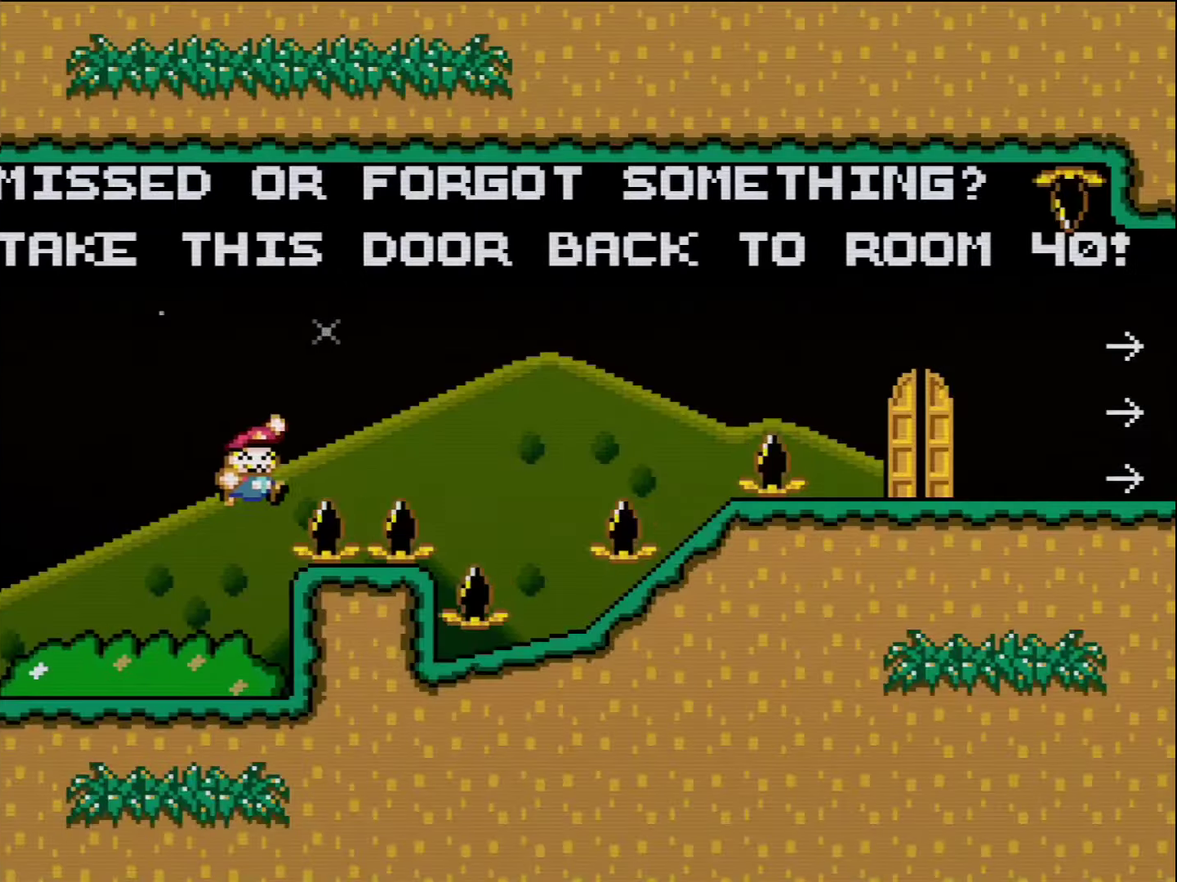
{"buttons": ["Y", "DPAD_LEFT"], "events": [[417, "B", "up"], [417, "DPAD_RIGHT", "up"], [450, "DPAD_LEFT", "down"]]}
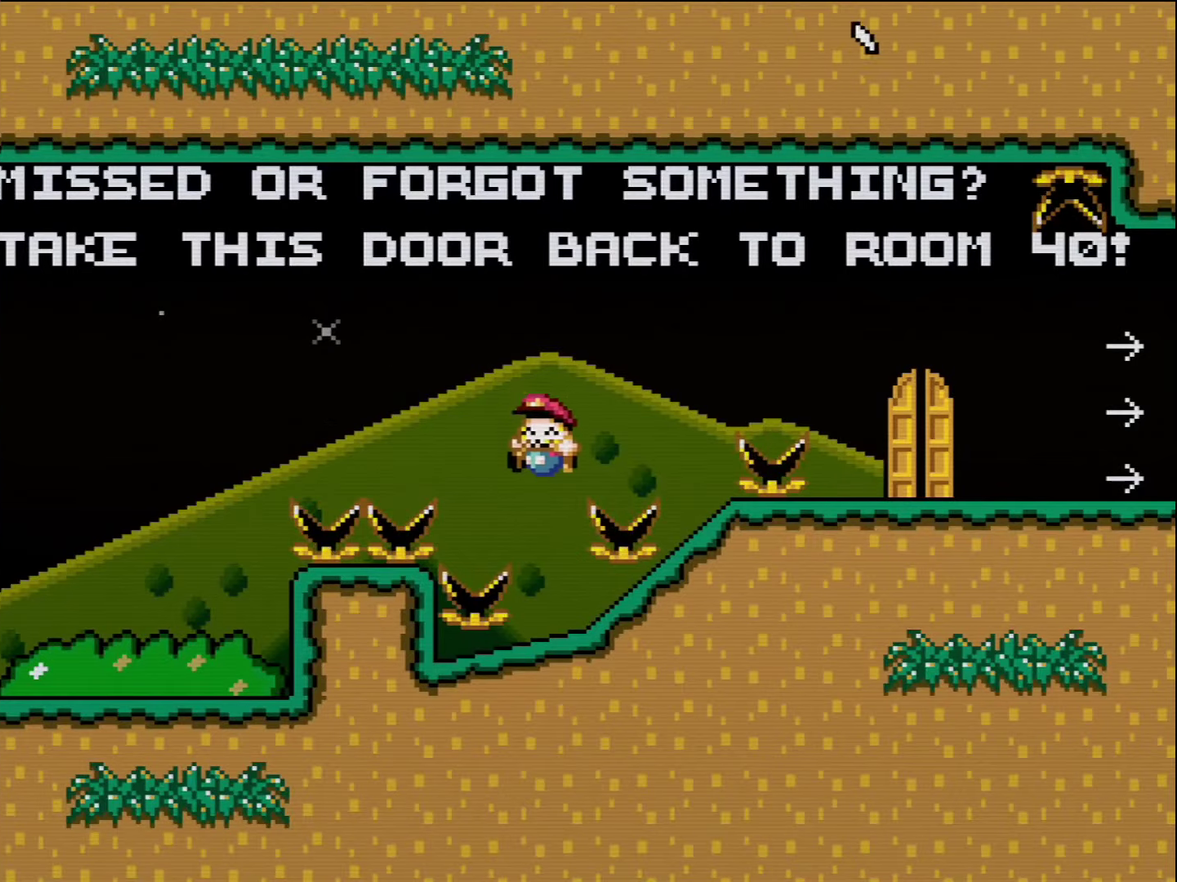
{"buttons": ["Y"], "events": [[84, "DPAD_LEFT", "up"]]}
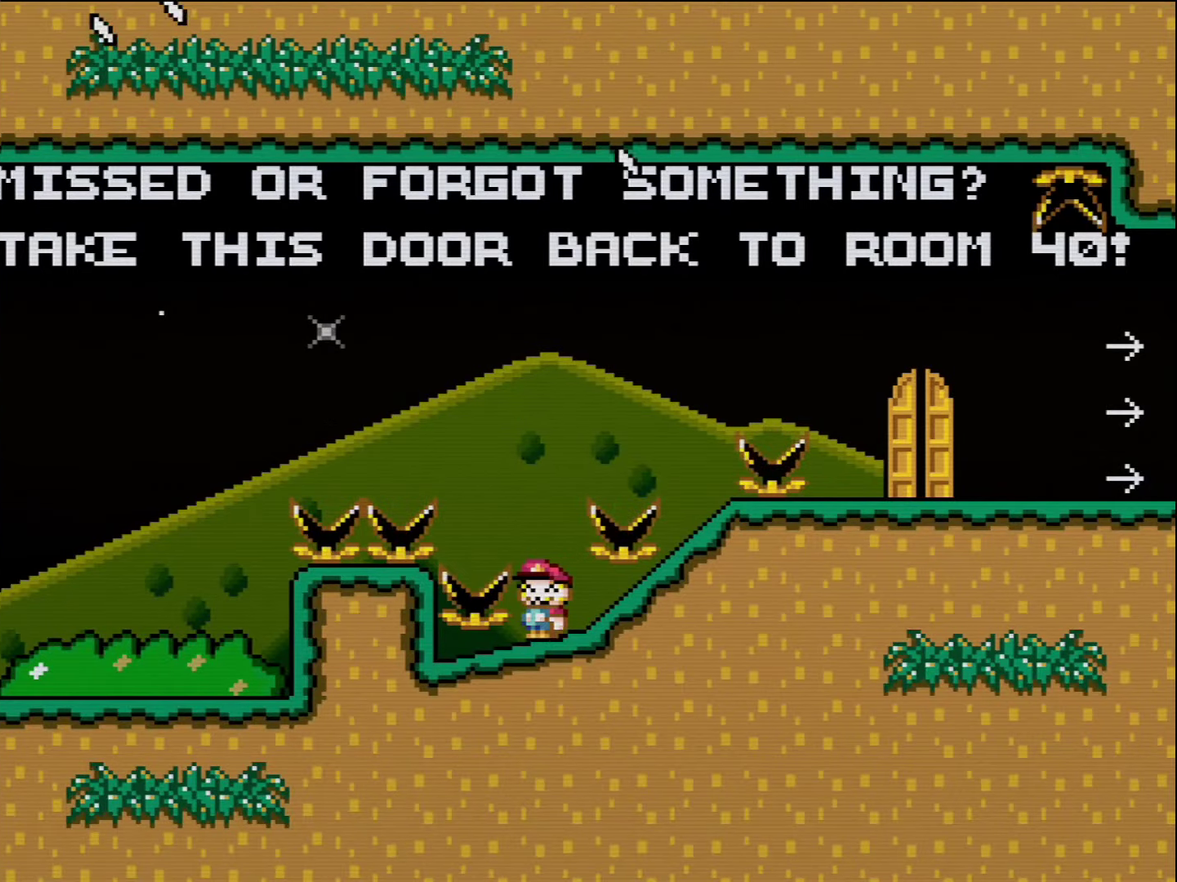
{"buttons": ["B", "Y", "DPAD_RIGHT"], "events": [[50, "B", "down"], [167, "DPAD_RIGHT", "down"]]}